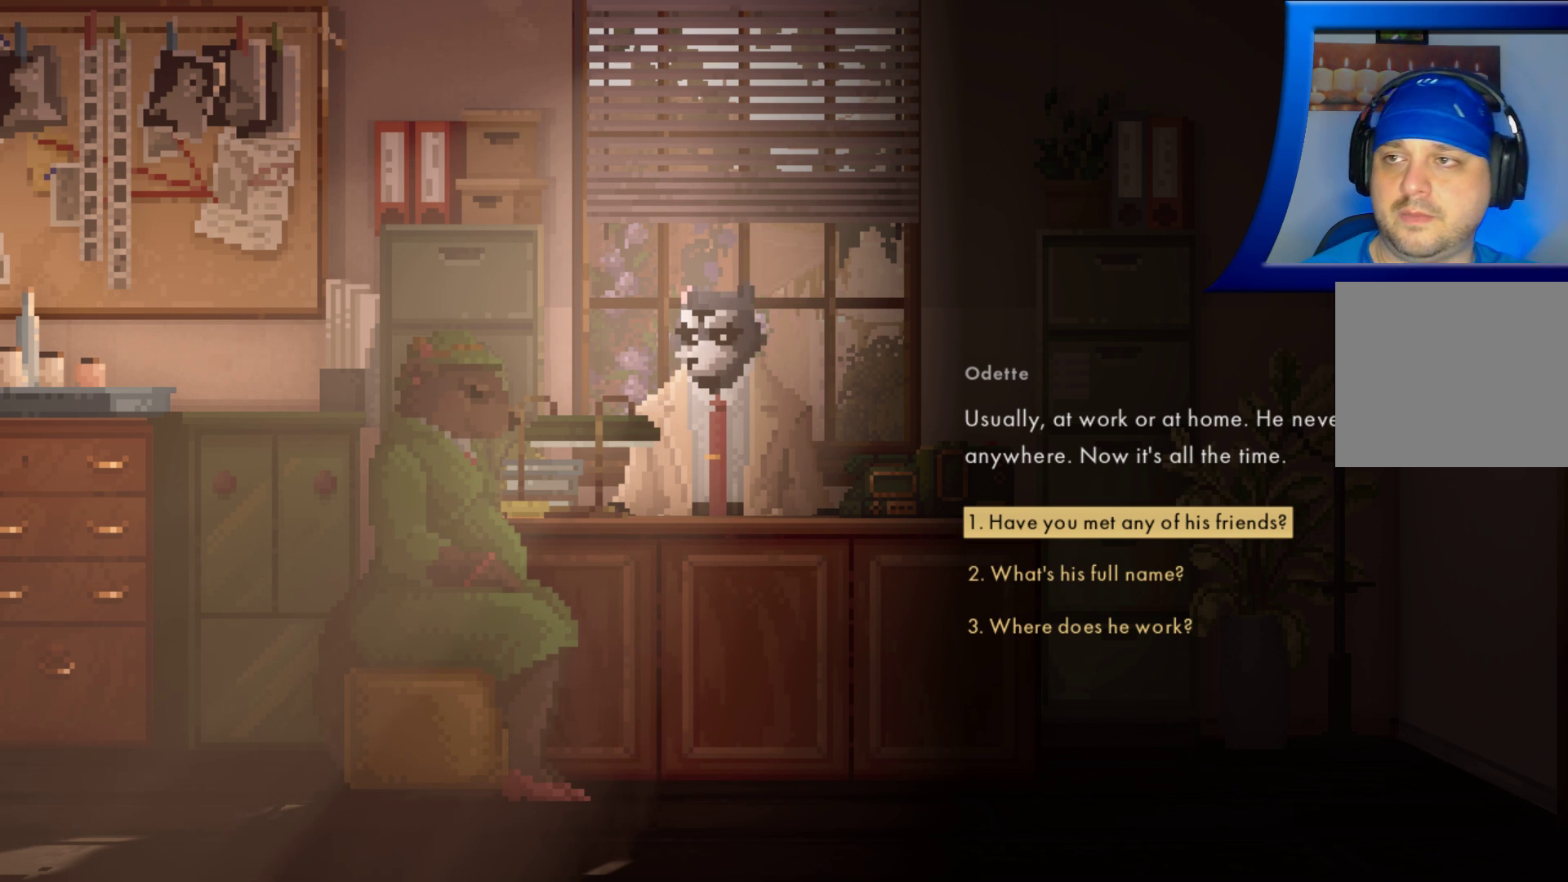
Gameplay with a controller (Xbox layout); each line is a JSON object with the inputs held at the frame after it. "events" lists button and stick changes between this image and that frame as [ms after this image, input, new state], when the widget could be followed in between. Not read: L3 R3.
{"buttons": [], "left_stick": "center", "right_stick": "center", "events": [[300, "left_stick", "down"], [433, "left_stick", "center"]]}
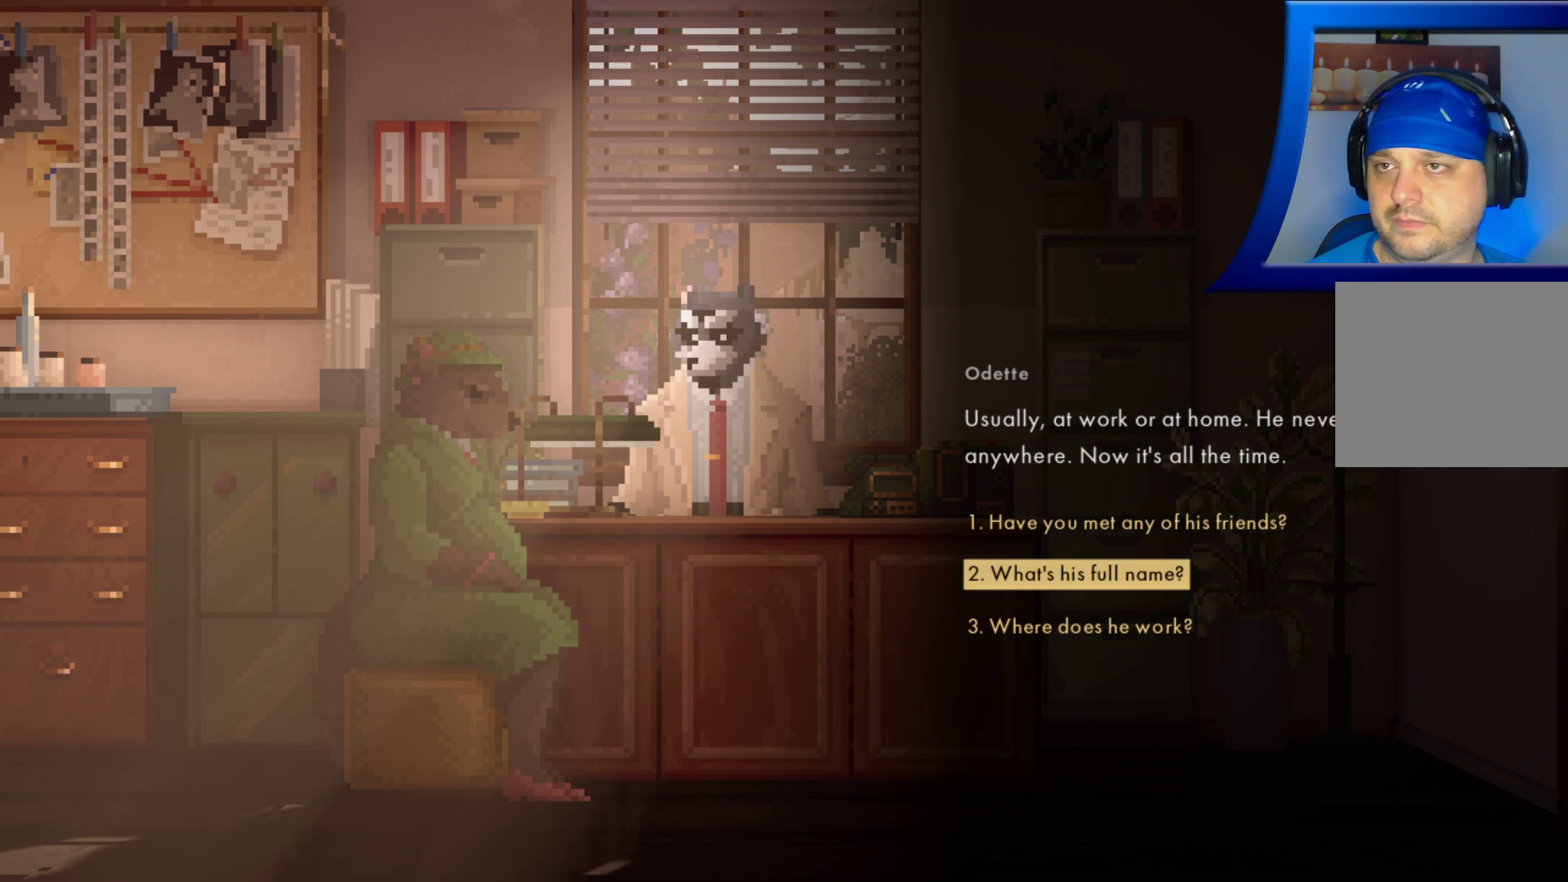
{"buttons": [], "left_stick": "center", "right_stick": "center", "events": [[133, "left_stick", "up"], [250, "left_stick", "center"]]}
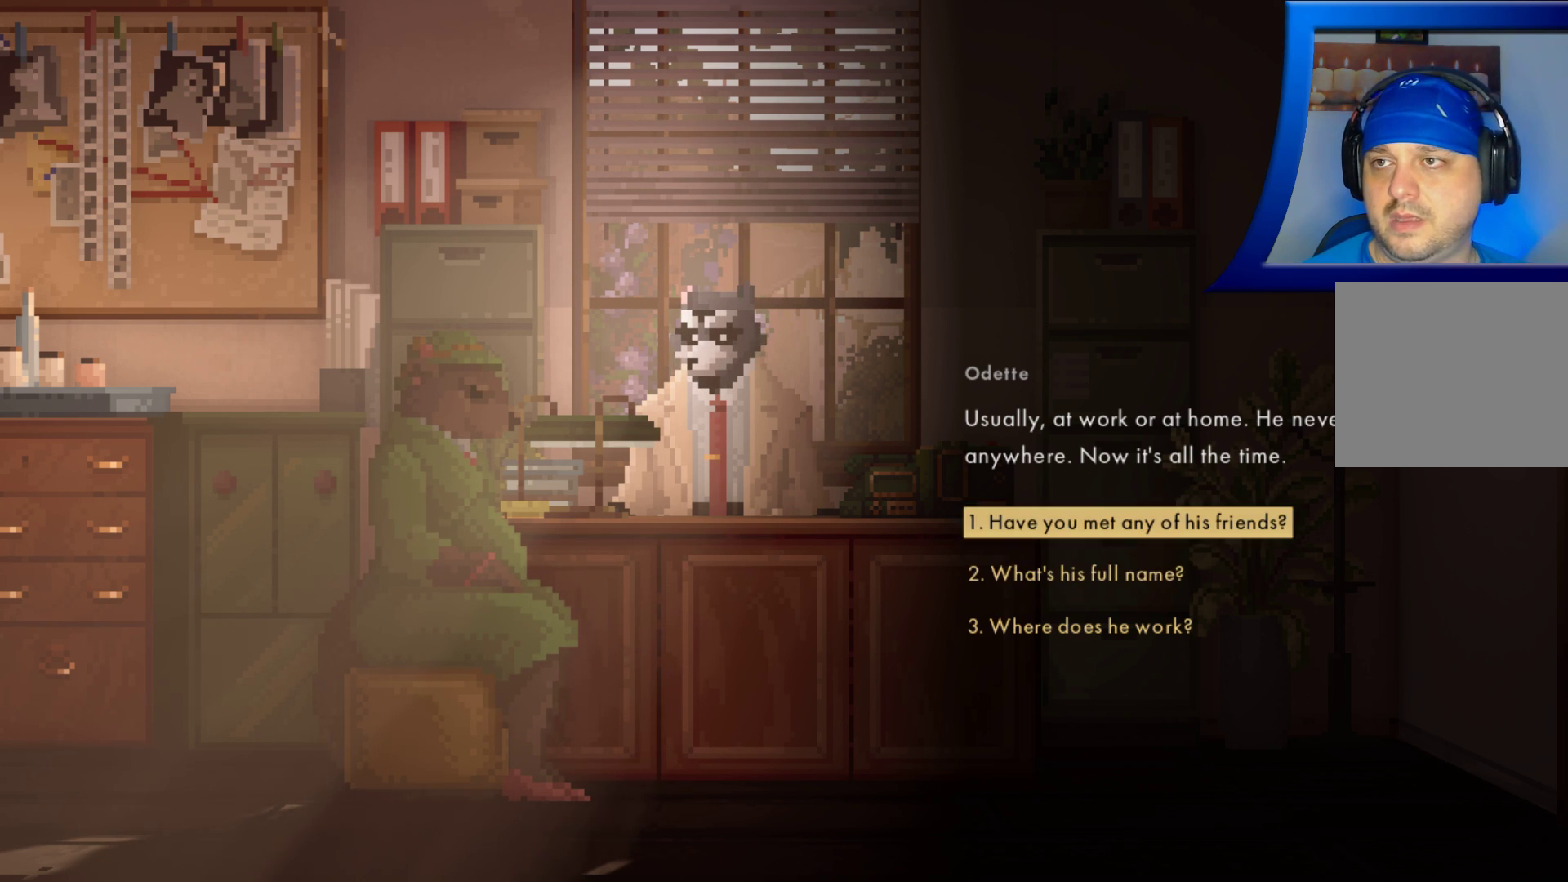
{"buttons": [], "left_stick": "center", "right_stick": "center", "events": []}
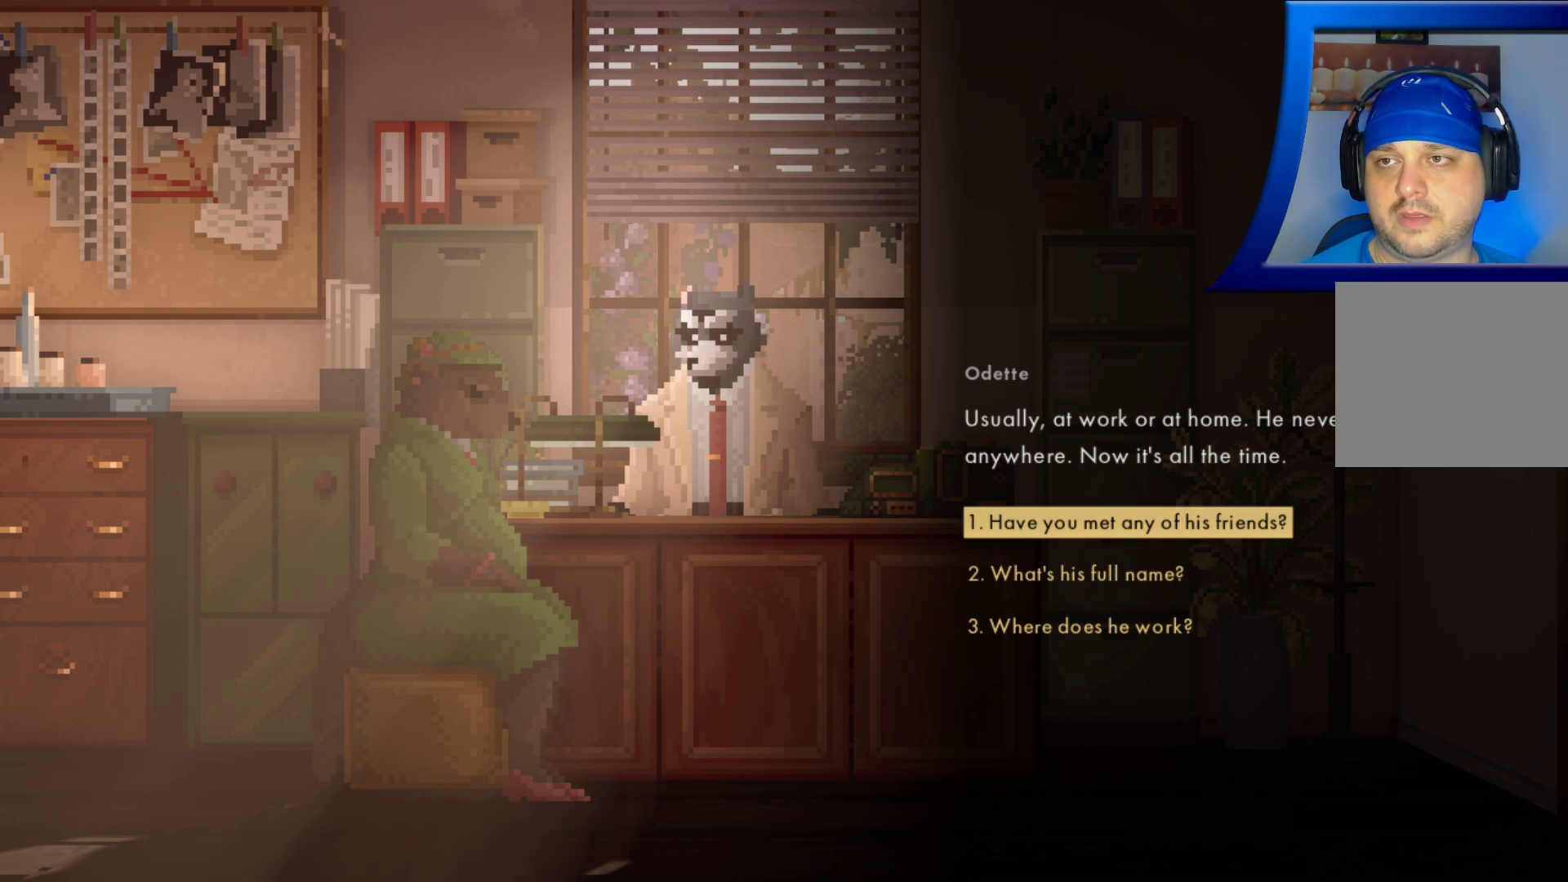
{"buttons": [], "left_stick": "center", "right_stick": "center", "events": []}
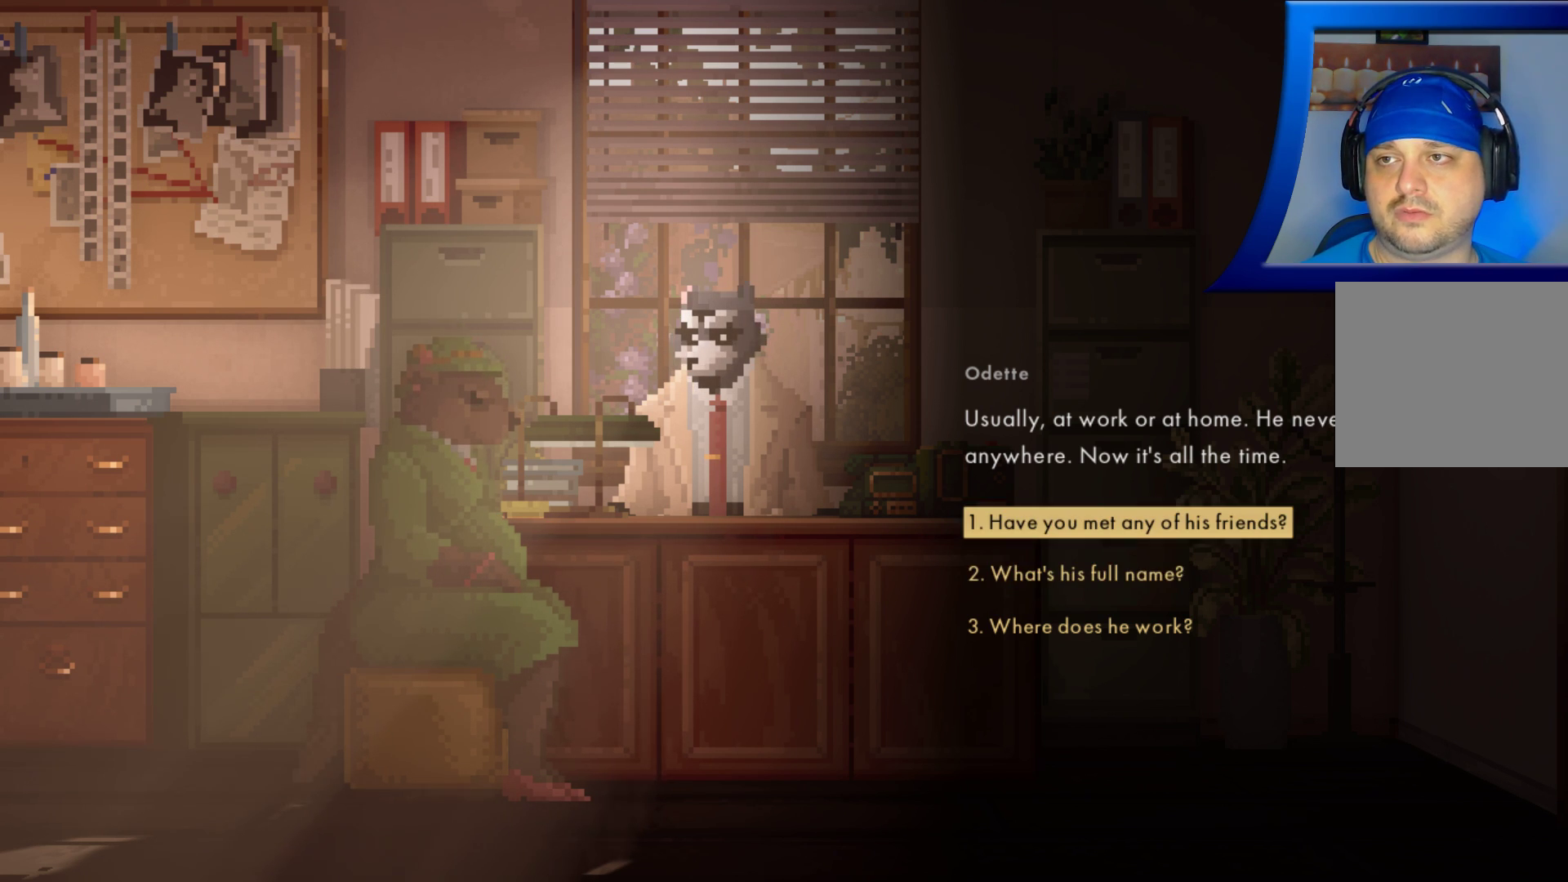
{"buttons": [], "left_stick": "center", "right_stick": "center", "events": [[417, "A", "down"], [467, "A", "up"]]}